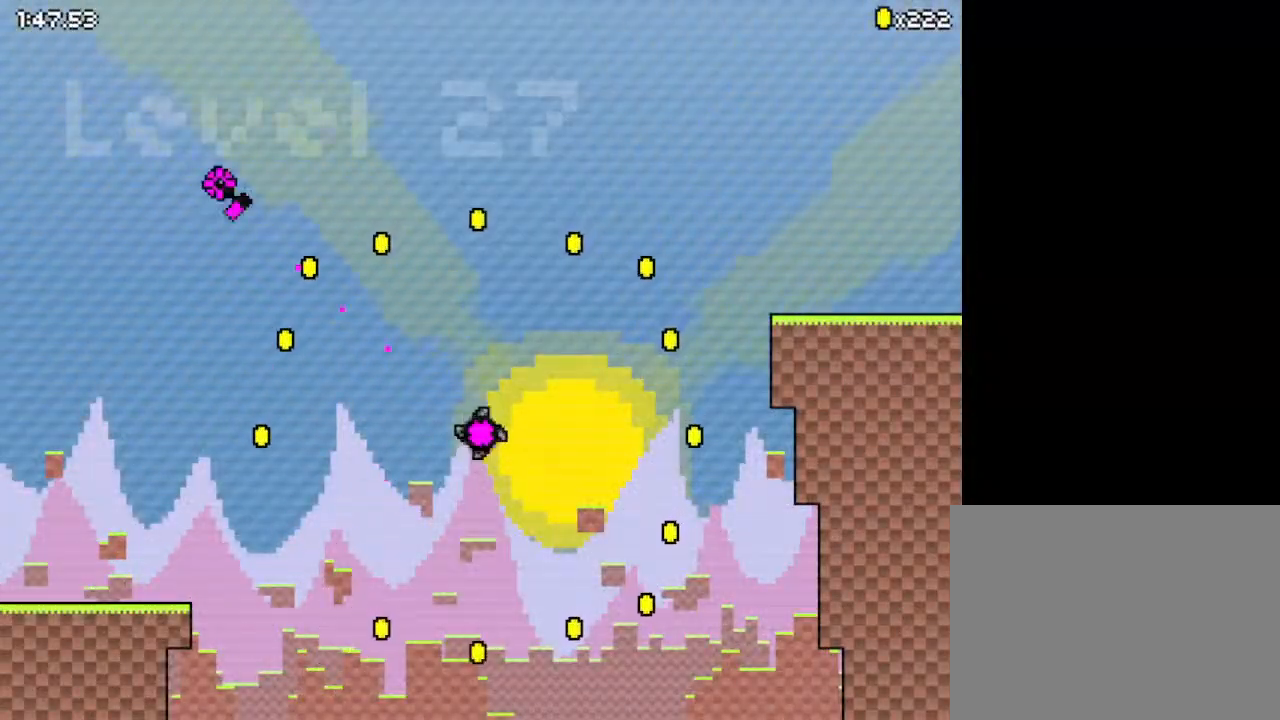
Gameplay with keyboard; each line is a JSON object with the keys held at the frame after it. "events" lists presses ("down") and releases ("up") of "down", "left", "right", "up", "x" and "z" between this image and that frame as [ms after this image, input, new state], when the widget could be followed in between. No other keys are recorded. Mouse input is not recorded.
{"keys": ["down", "right"], "events": [[233, "z", "up"]]}
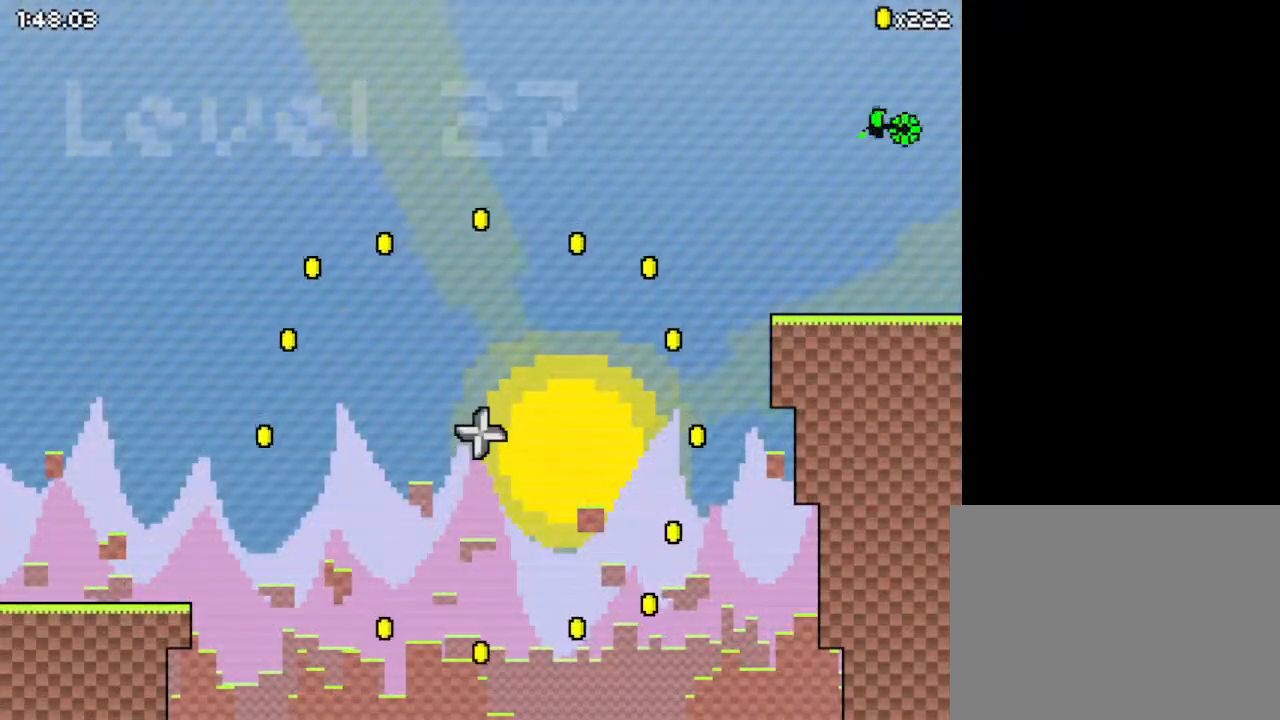
{"keys": ["right"], "events": [[233, "down", "up"]]}
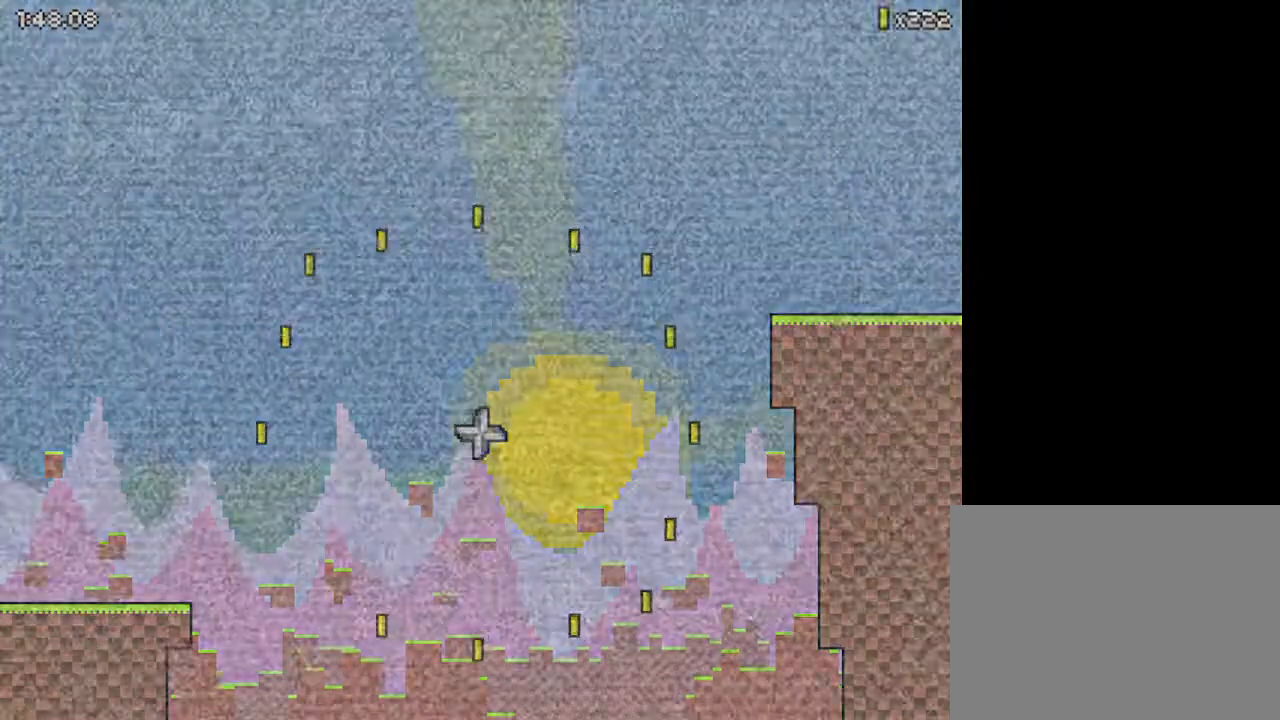
{"keys": ["right"], "events": []}
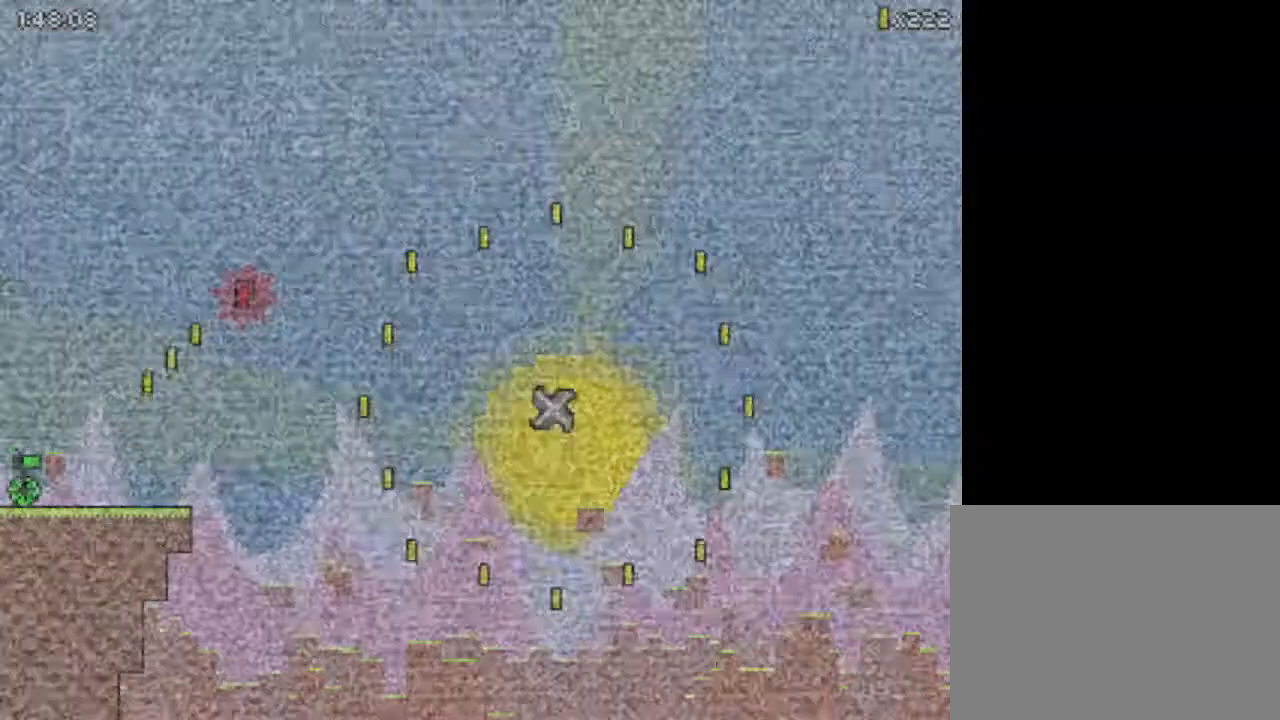
{"keys": ["right"], "events": [[133, "z", "down"], [400, "z", "up"]]}
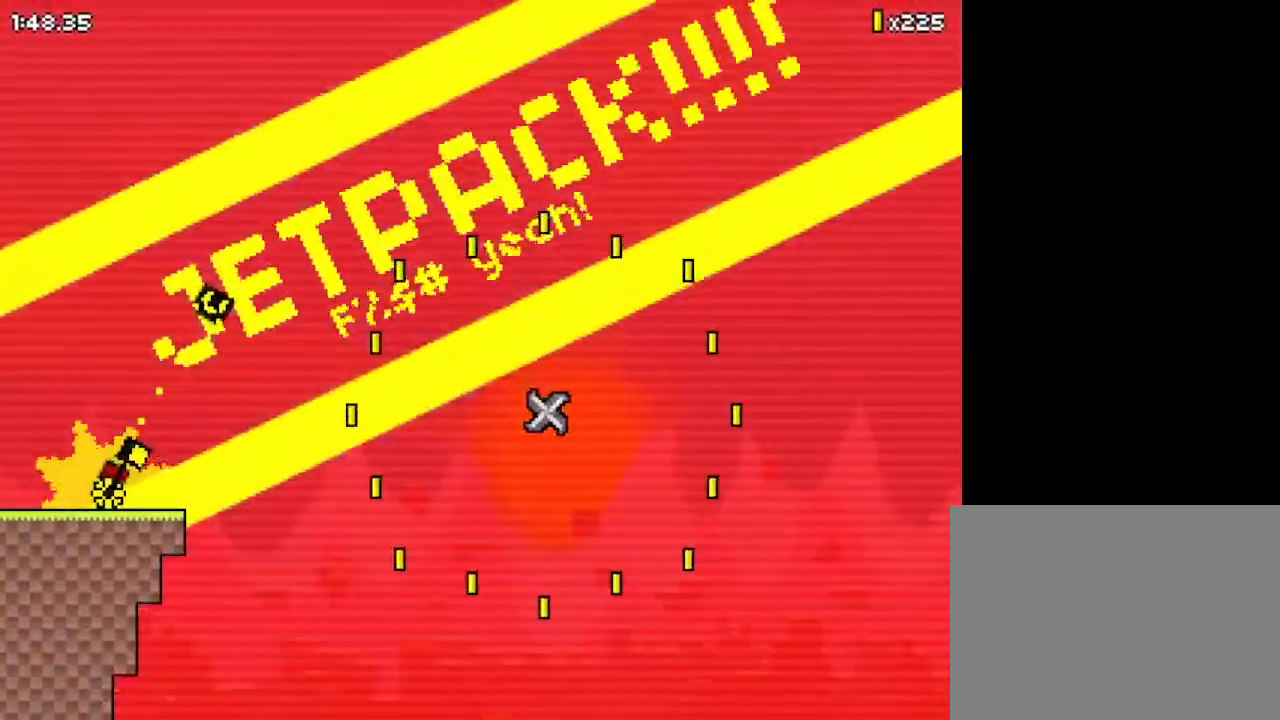
{"keys": ["right"], "events": []}
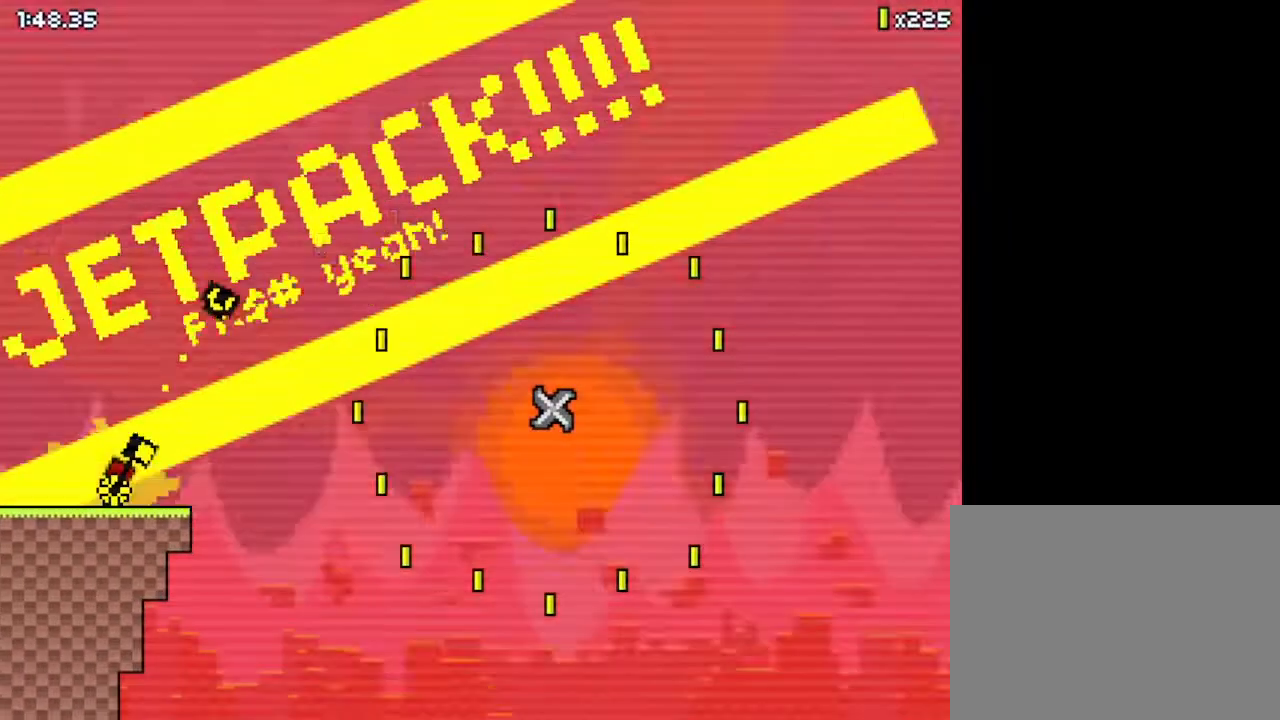
{"keys": ["right"], "events": []}
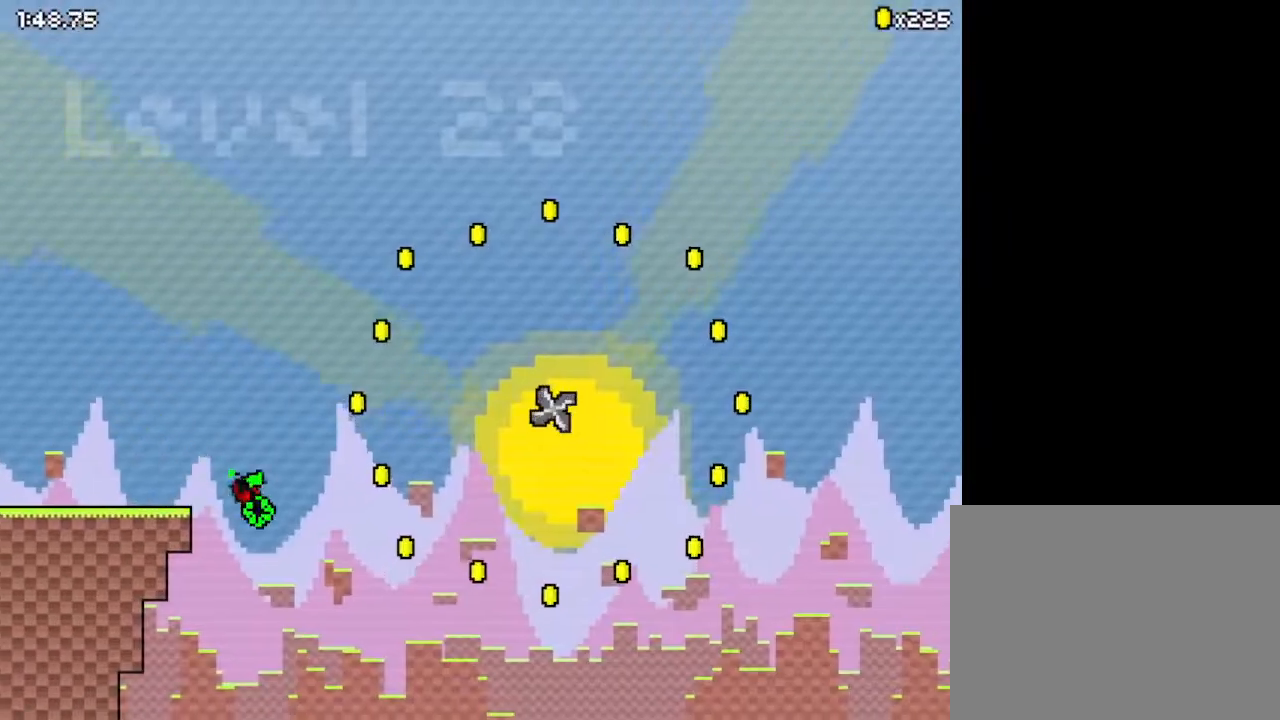
{"keys": ["right", "z"], "events": [[233, "z", "down"]]}
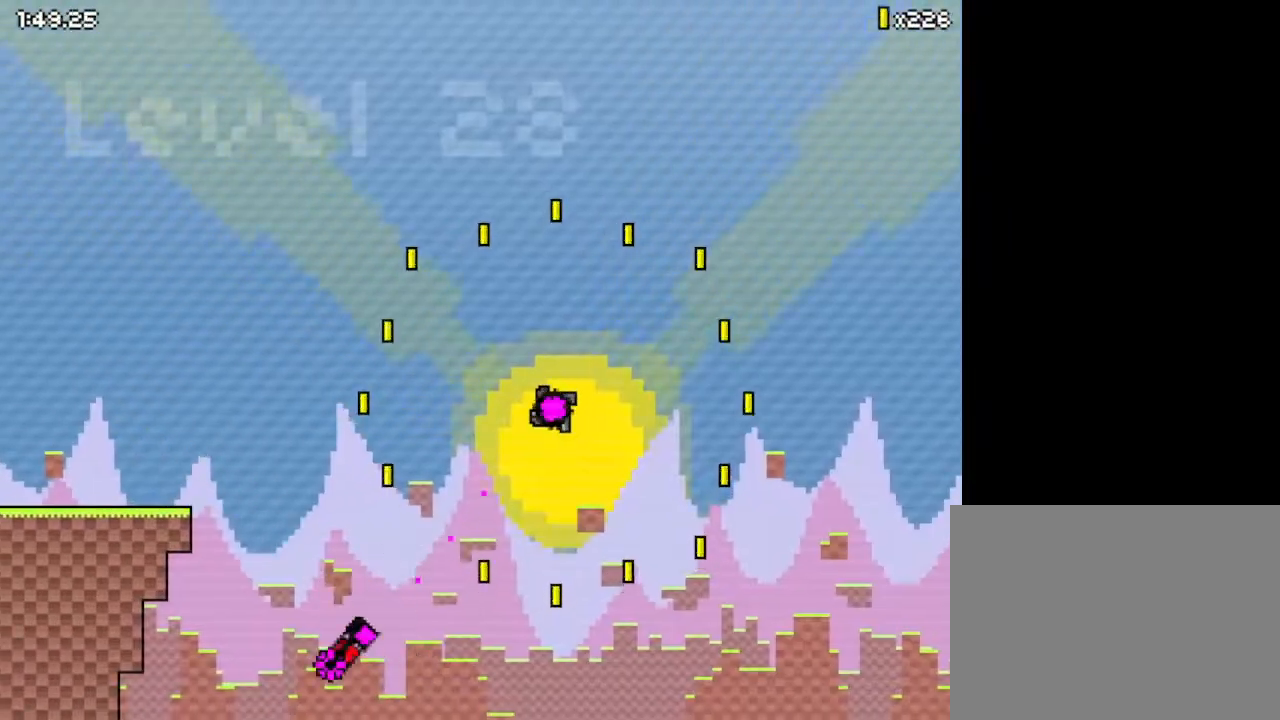
{"keys": ["down", "right", "z"], "events": [[267, "down", "down"]]}
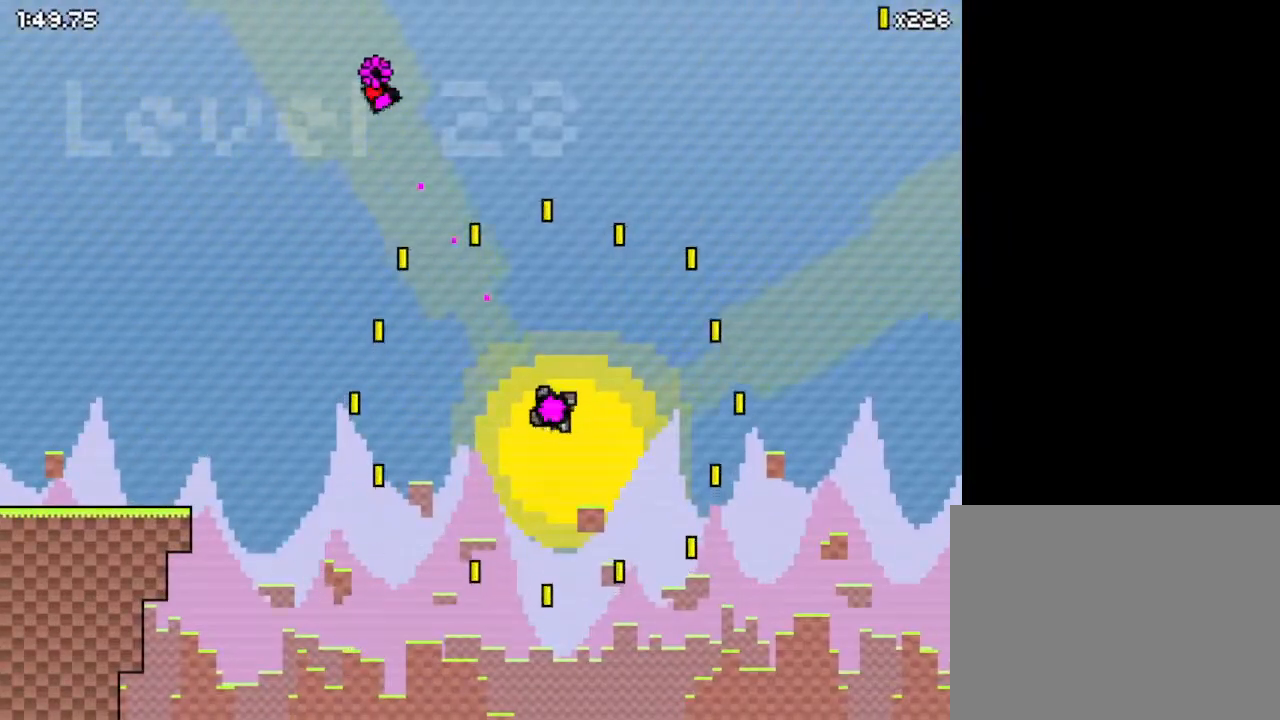
{"keys": ["right"], "events": [[133, "z", "up"], [500, "down", "up"]]}
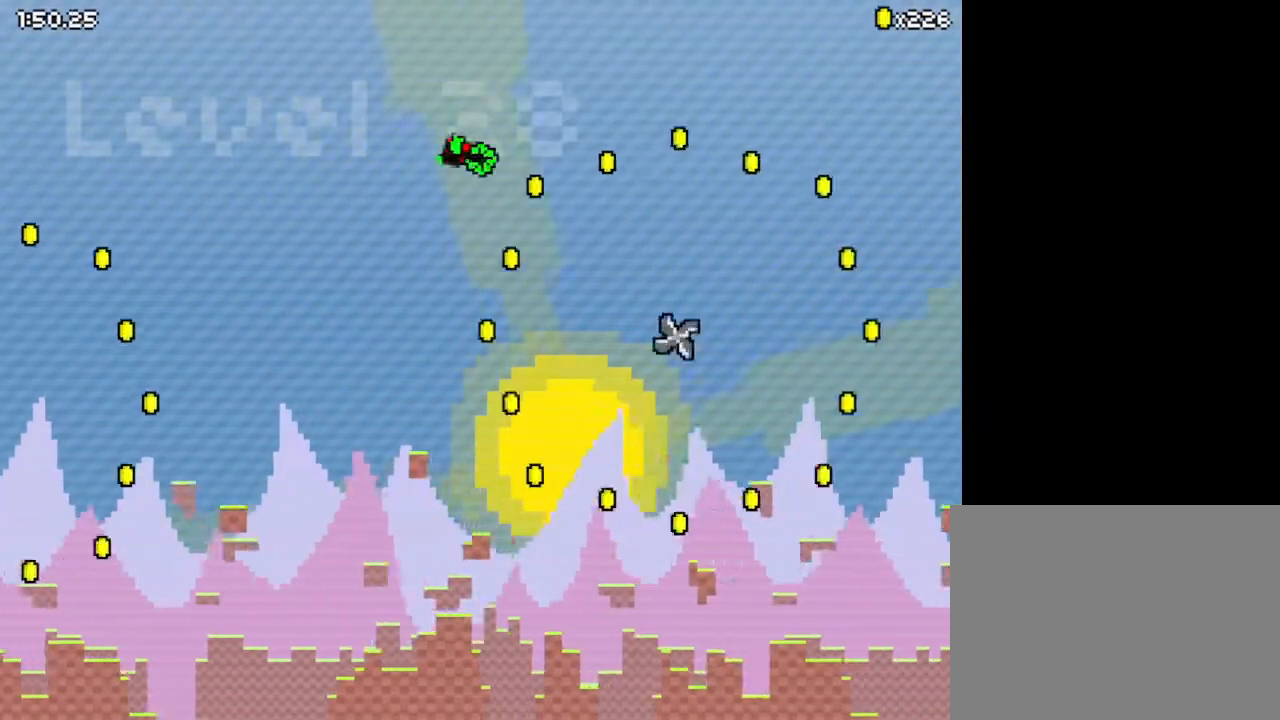
{"keys": ["right"], "events": []}
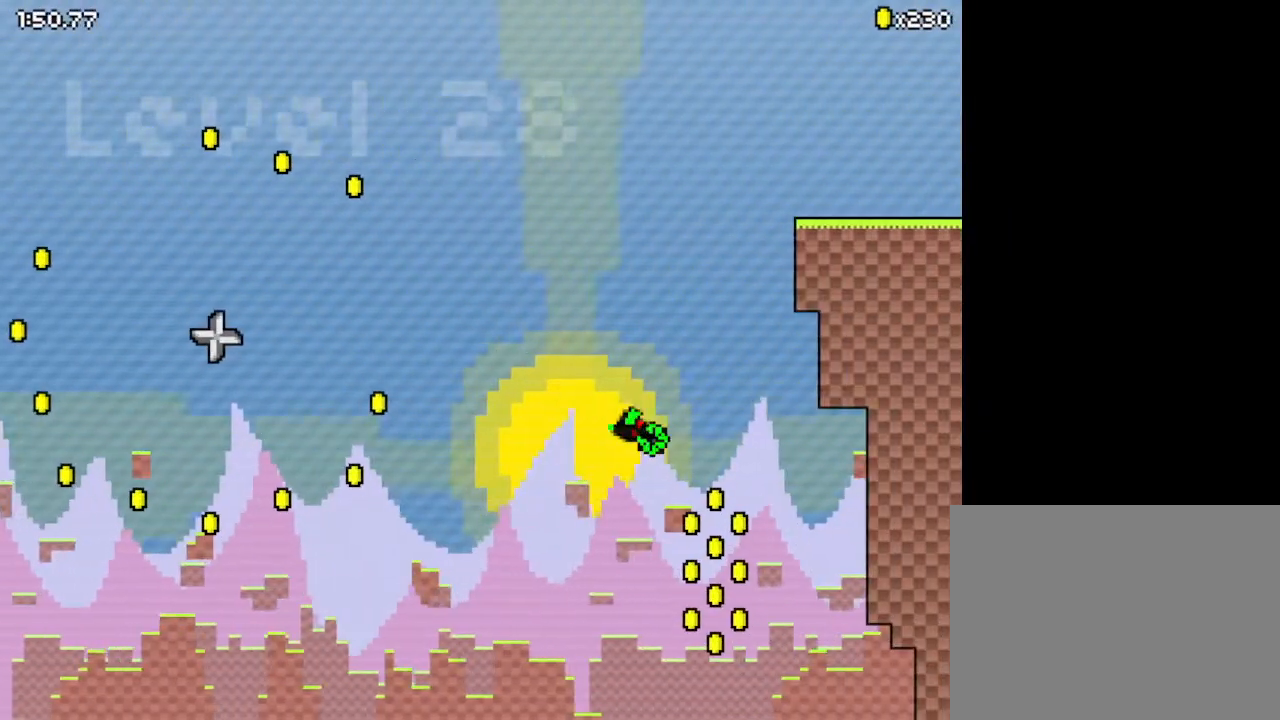
{"keys": ["right"], "events": [[67, "up", "down"], [467, "up", "up"]]}
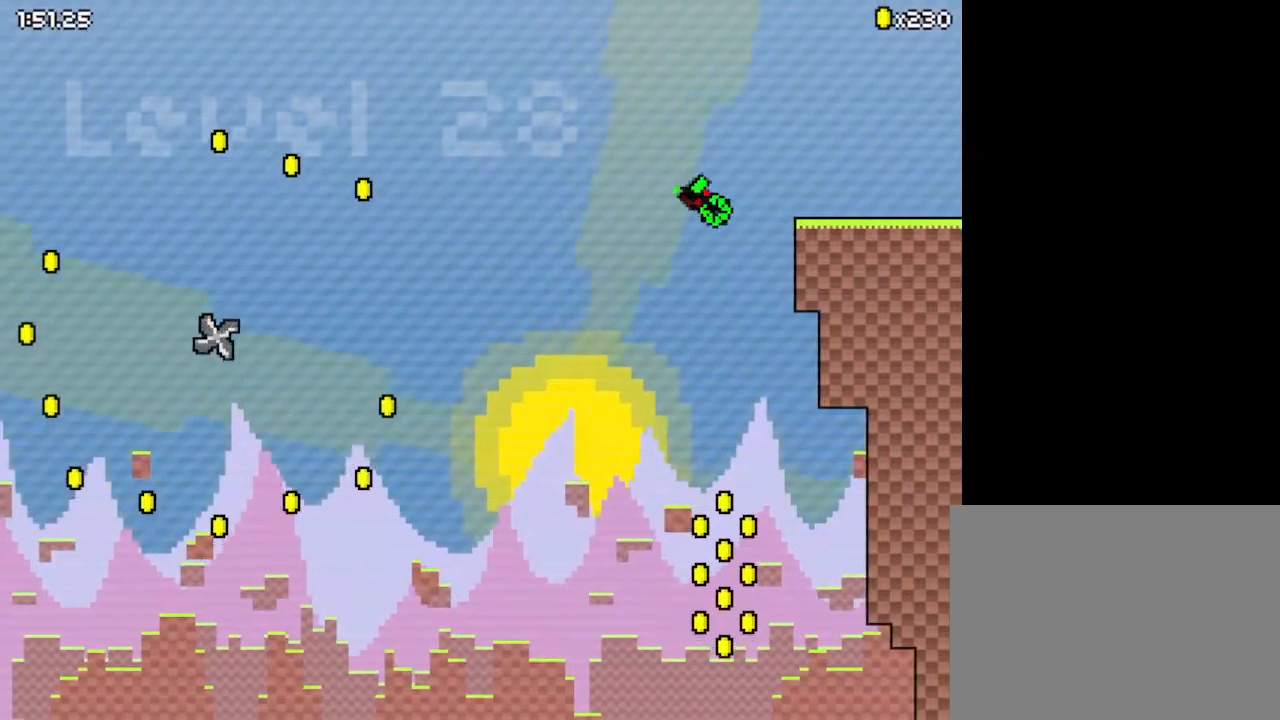
{"keys": ["right"], "events": []}
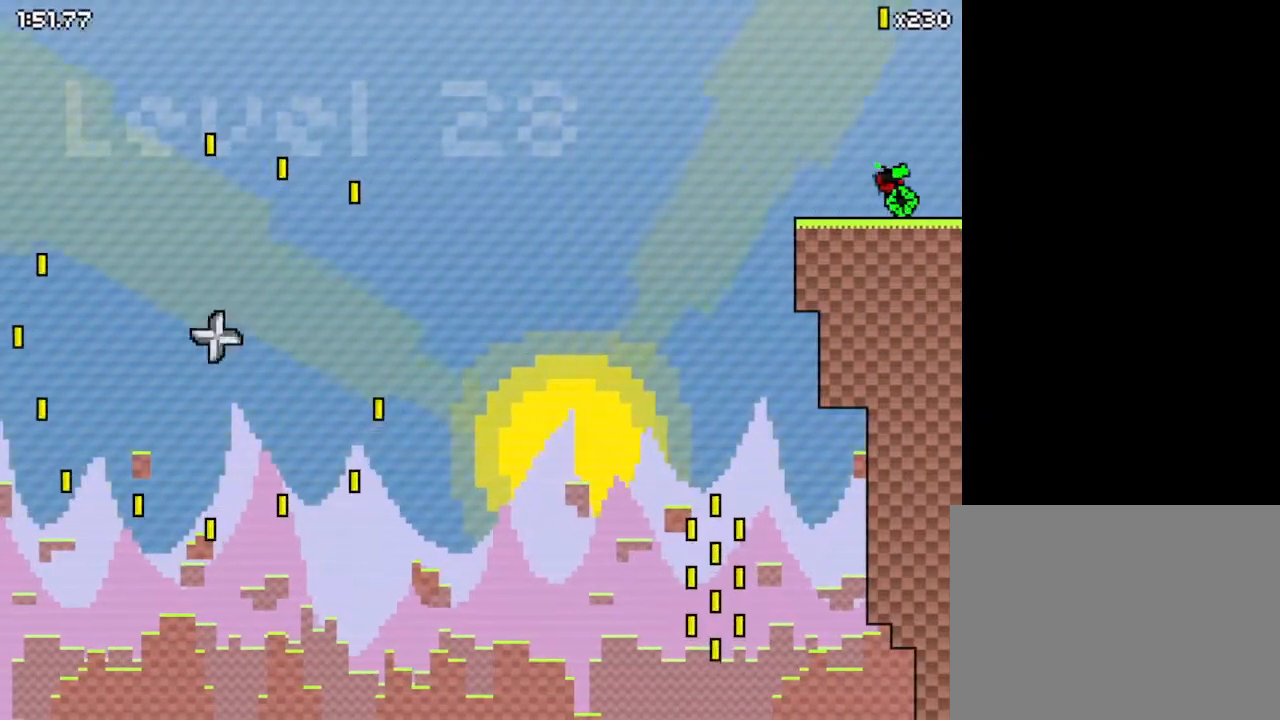
{"keys": ["right"], "events": []}
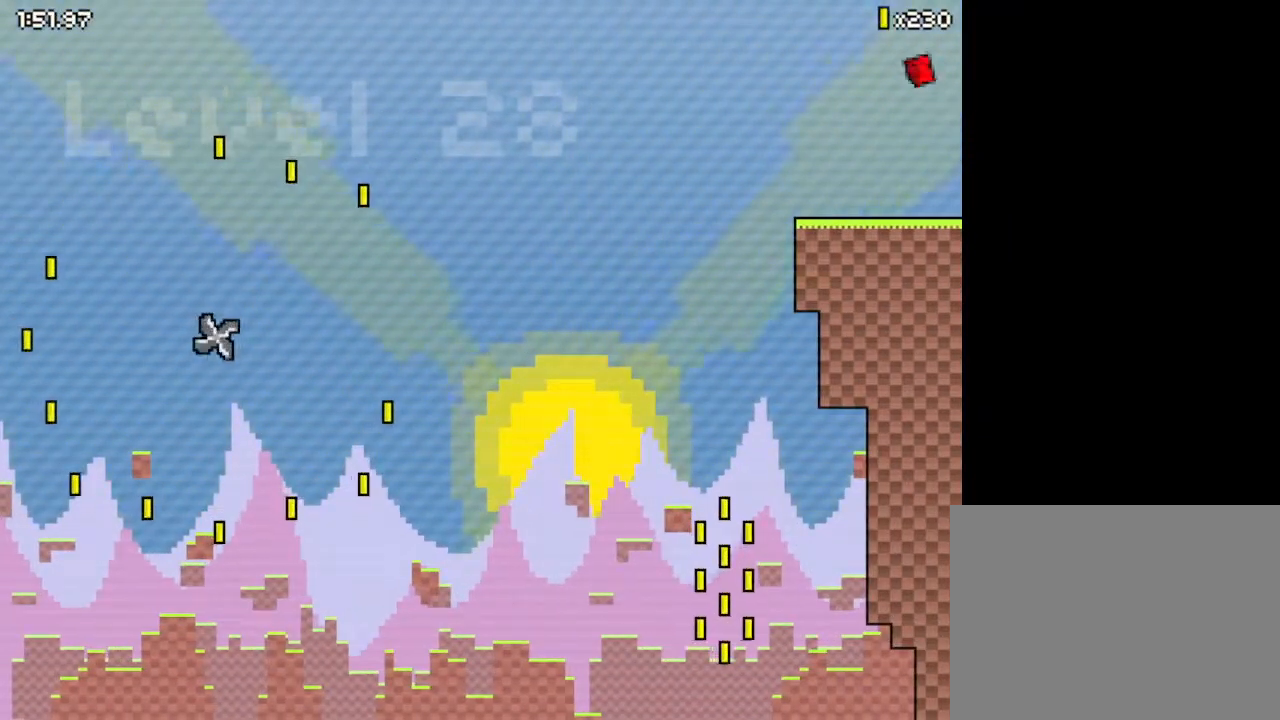
{"keys": ["right"], "events": []}
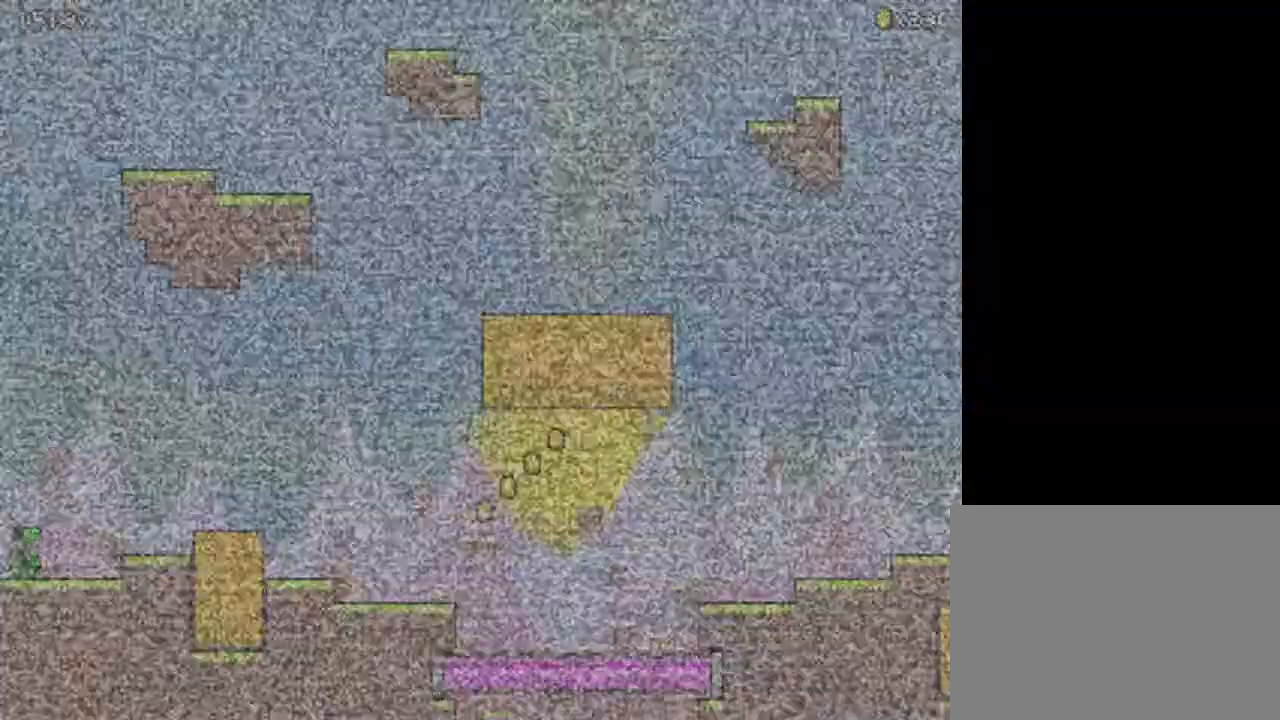
{"keys": ["right", "up"], "events": [[300, "up", "down"]]}
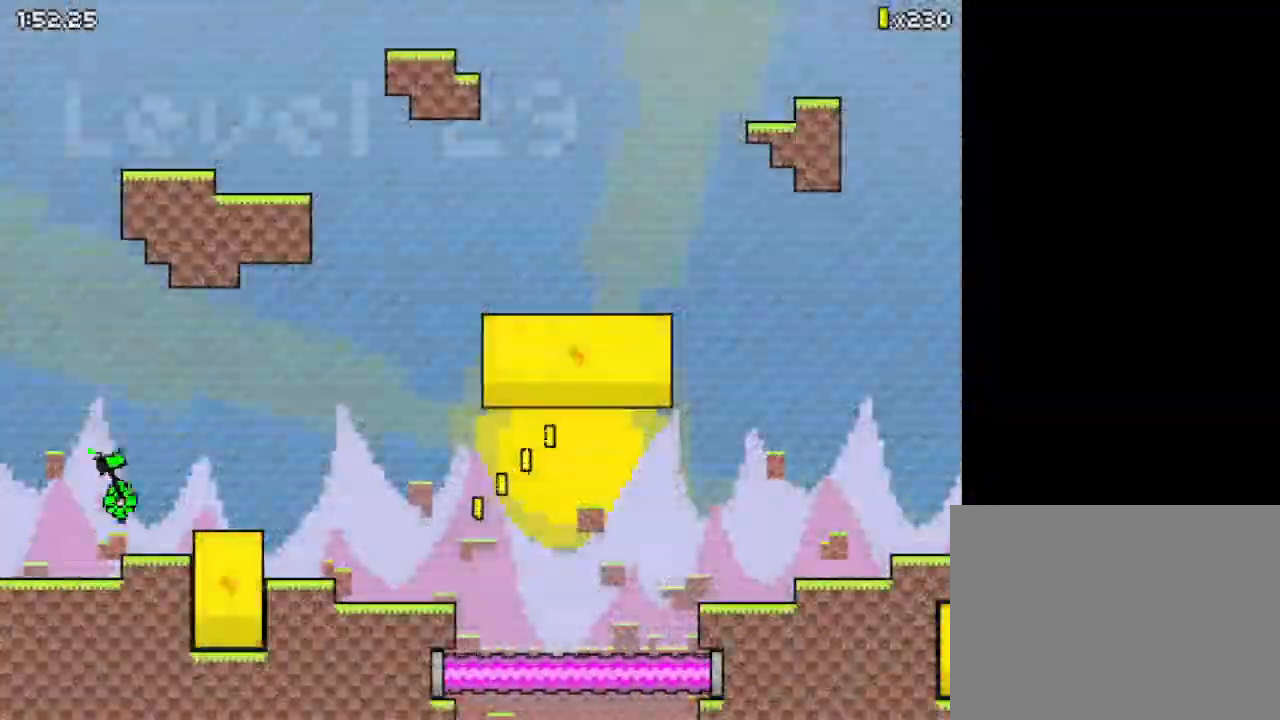
{"keys": ["down", "right", "z"], "events": [[33, "z", "down"], [200, "up", "up"], [267, "down", "down"]]}
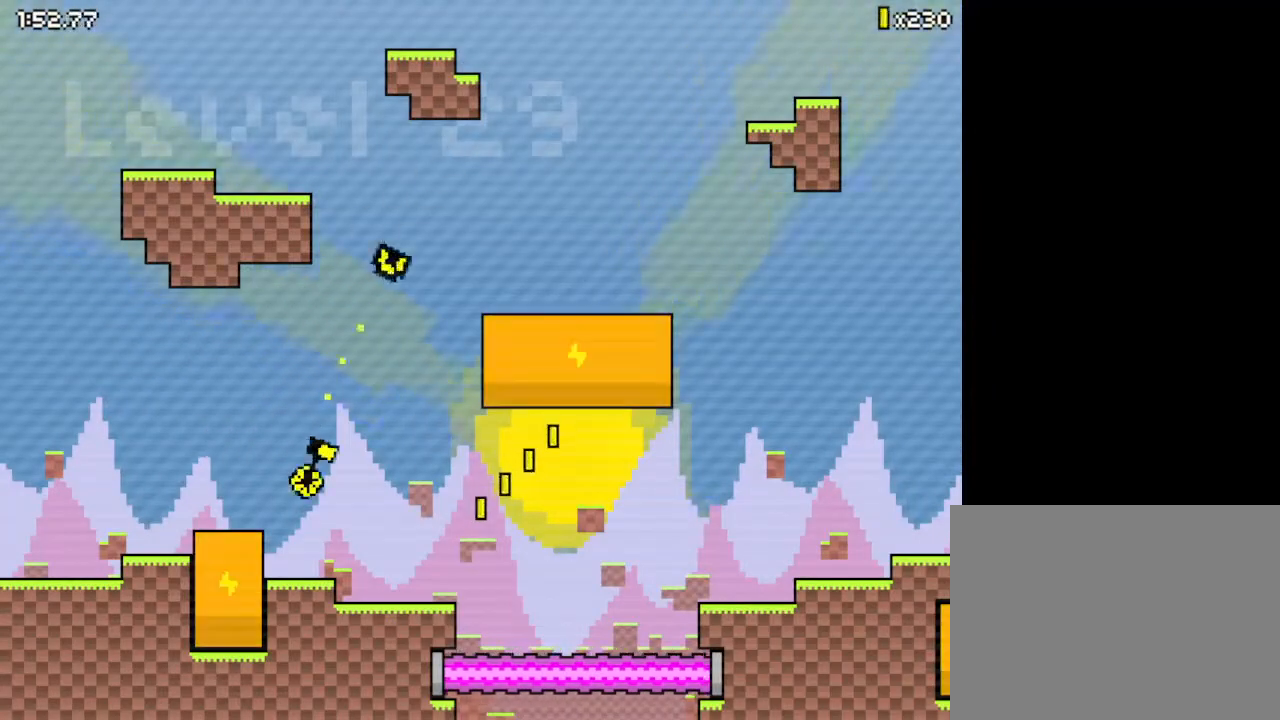
{"keys": ["right", "up"], "events": [[200, "down", "up"], [233, "z", "up"], [333, "up", "down"]]}
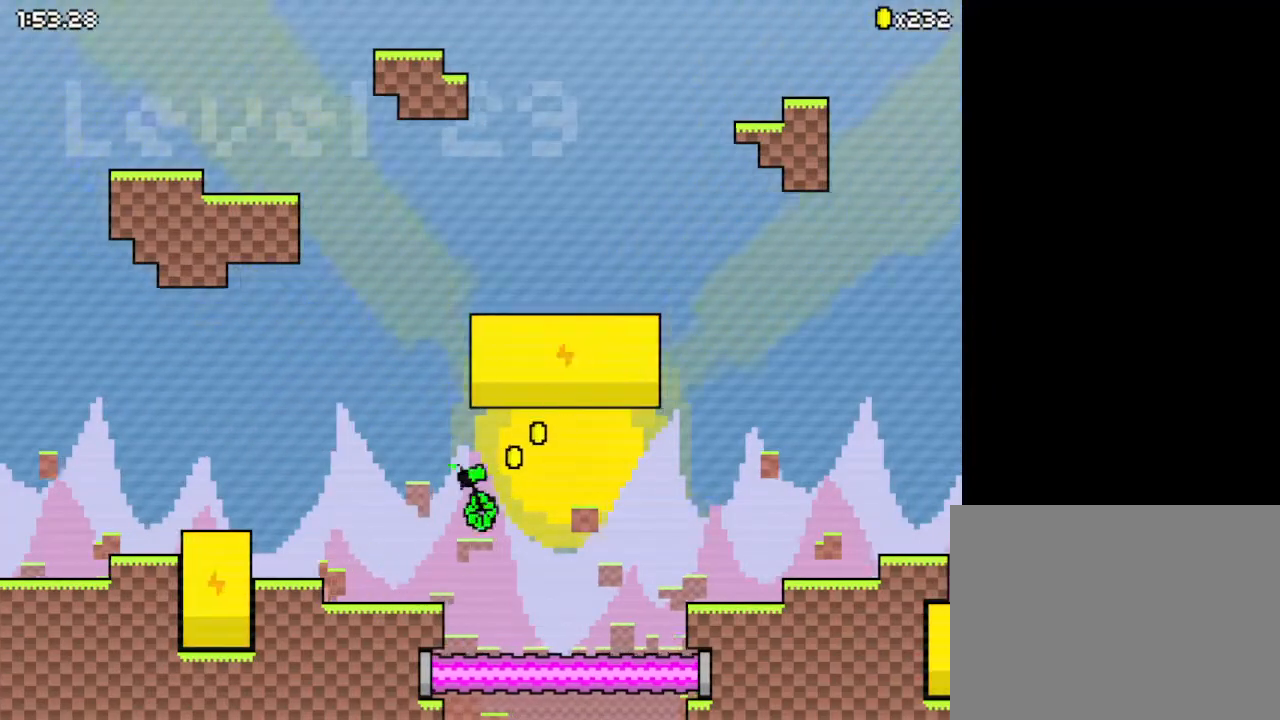
{"keys": ["right"], "events": [[133, "up", "up"]]}
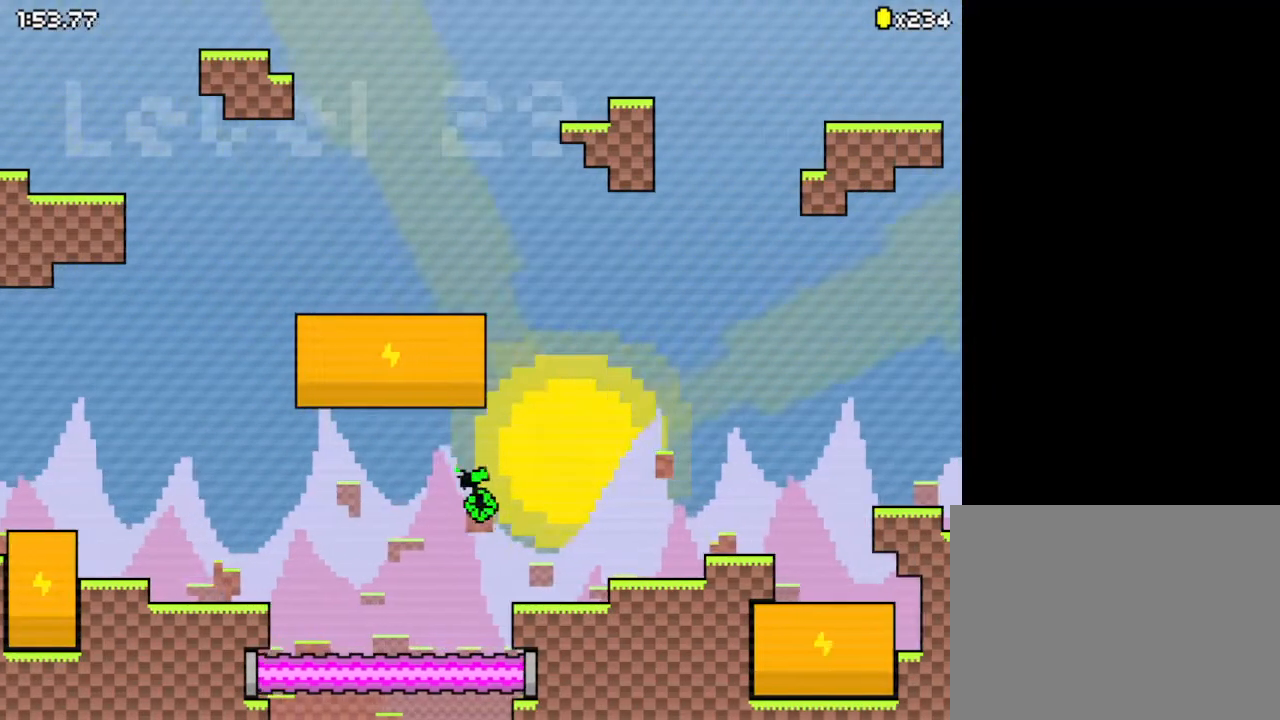
{"keys": ["right"], "events": [[200, "up", "down"], [267, "up", "up"]]}
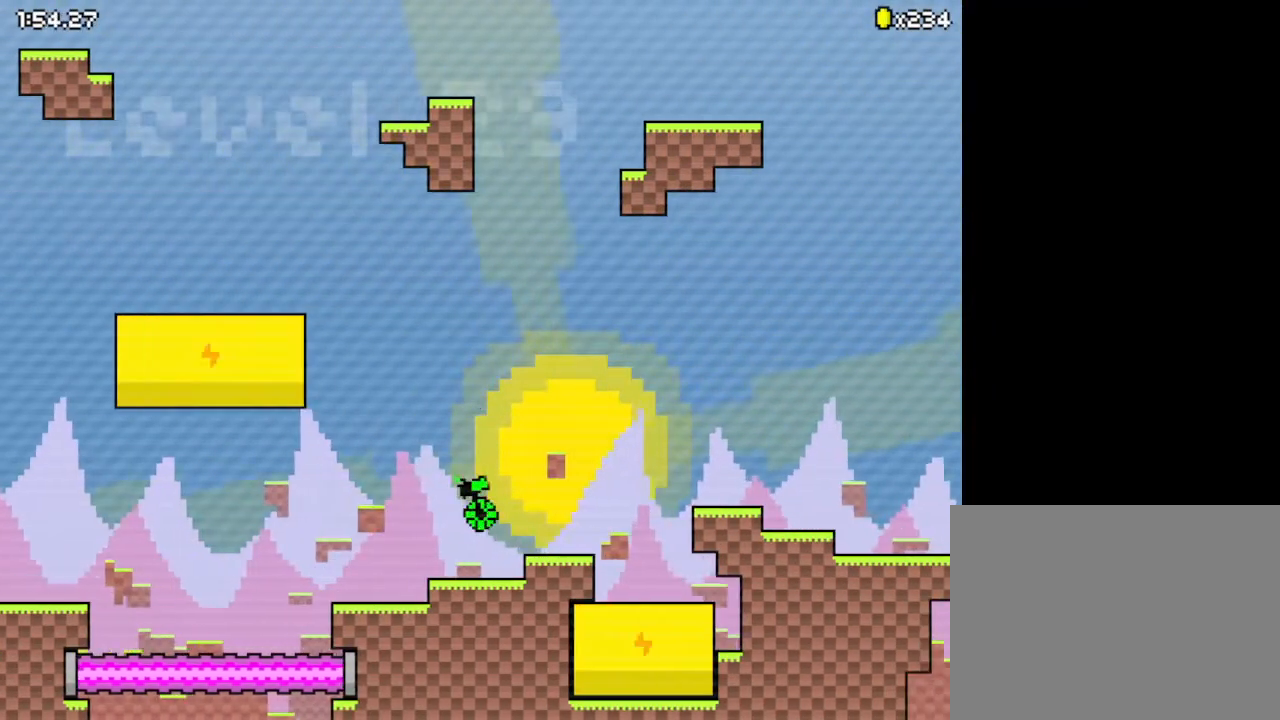
{"keys": ["right", "up"], "events": [[233, "up", "down"]]}
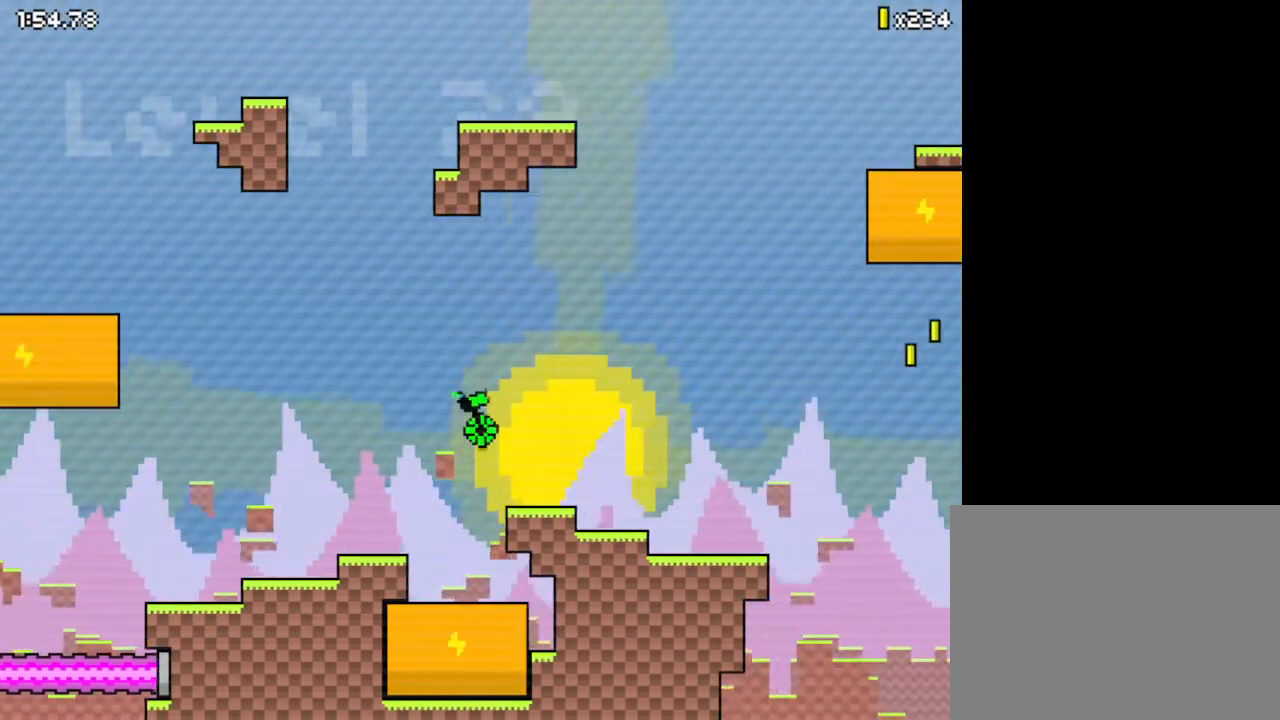
{"keys": ["right"], "events": [[400, "up", "up"]]}
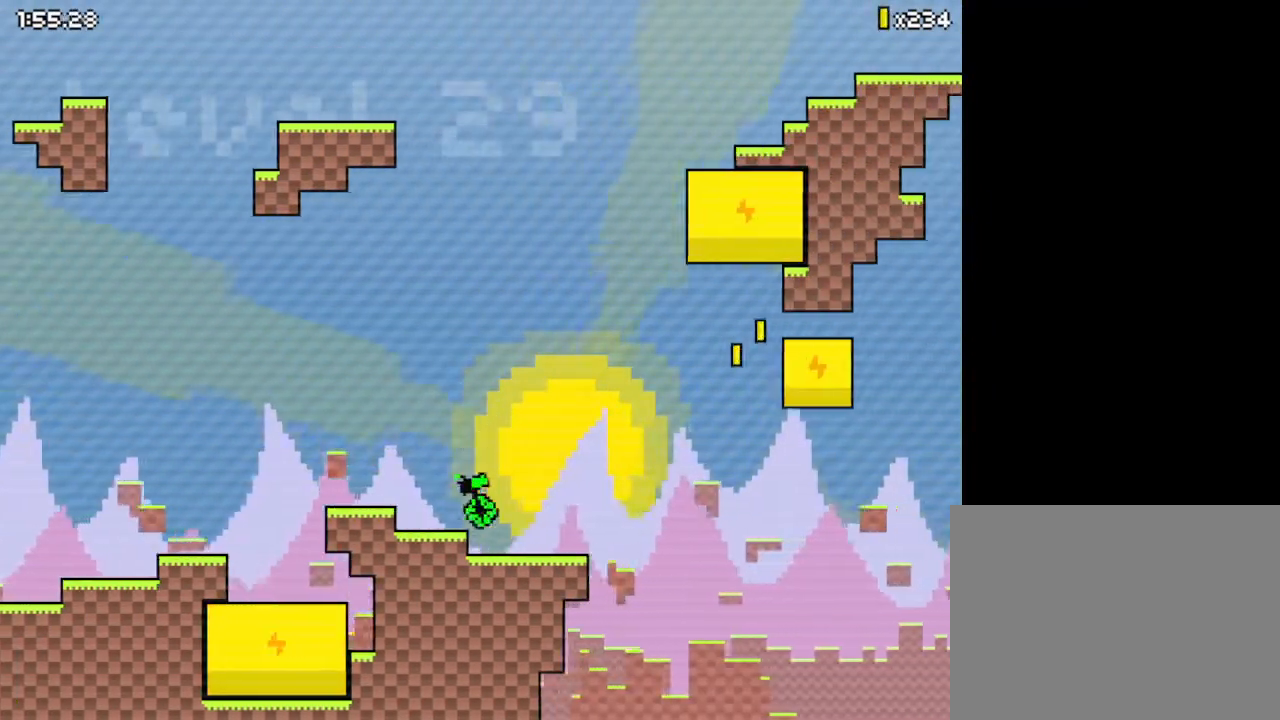
{"keys": ["right", "z"], "events": [[233, "z", "down"]]}
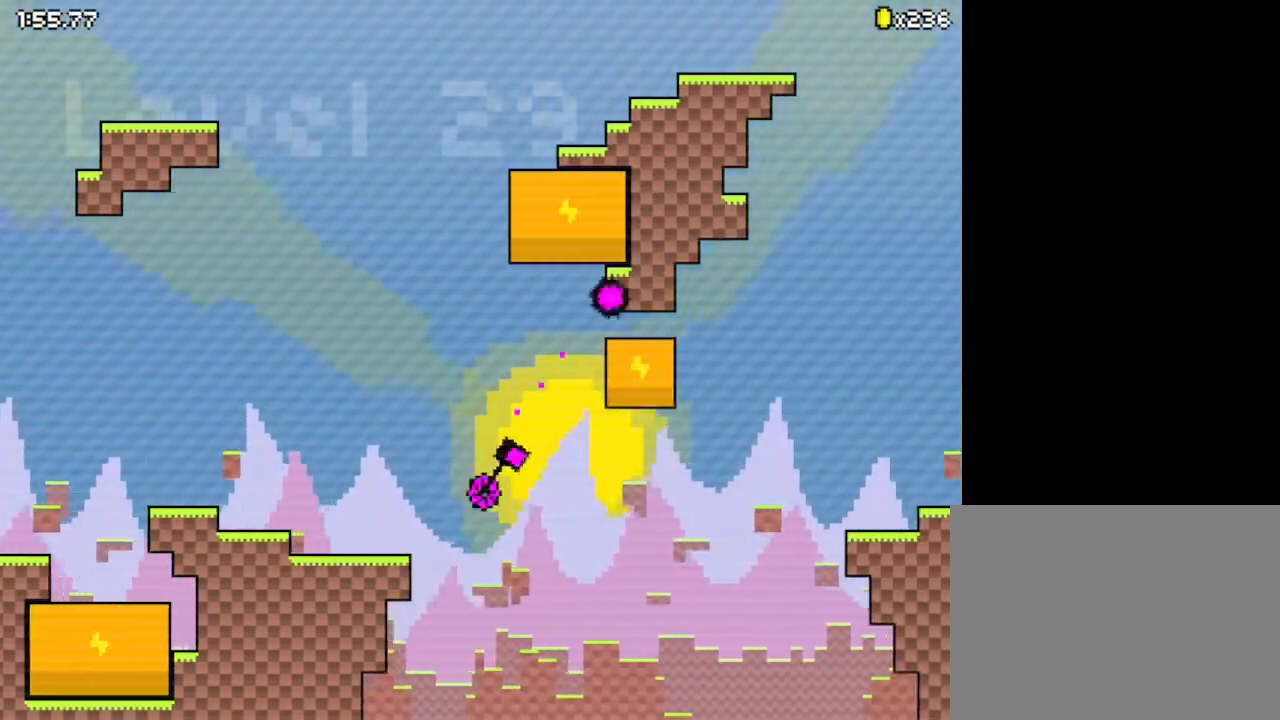
{"keys": ["down", "right", "z"], "events": [[333, "down", "down"]]}
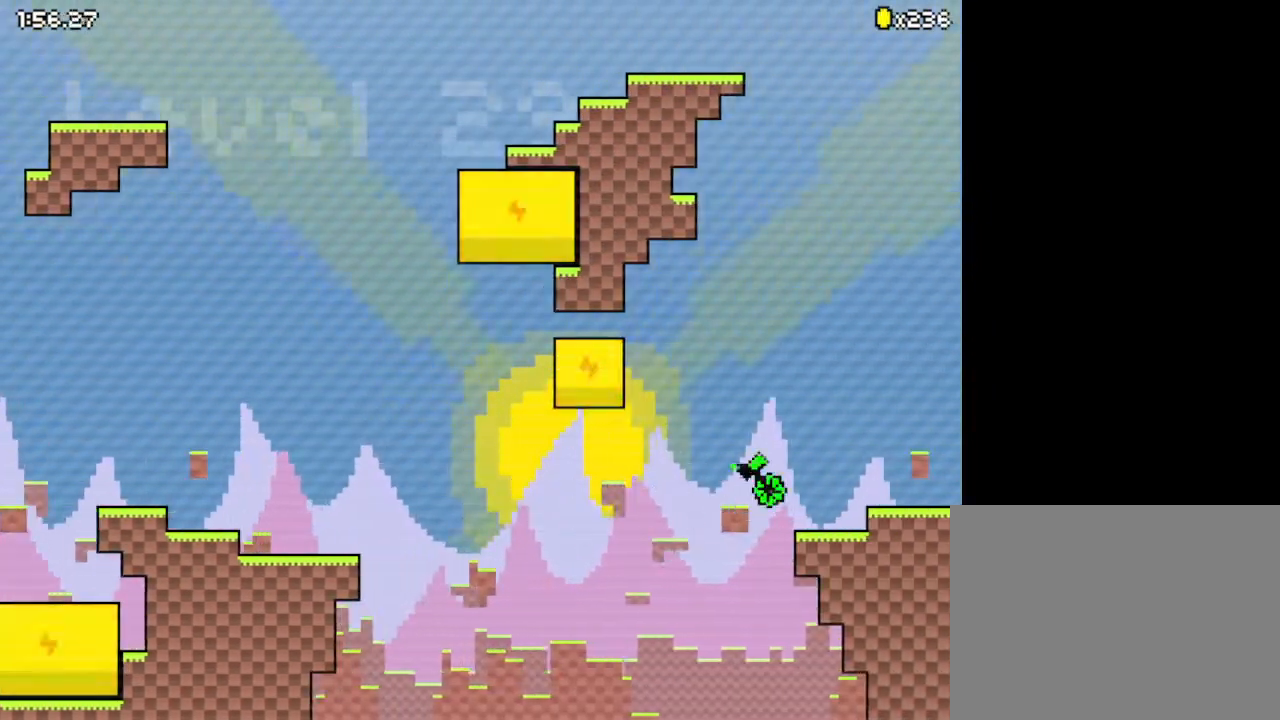
{"keys": ["down", "right"], "events": [[33, "z", "up"]]}
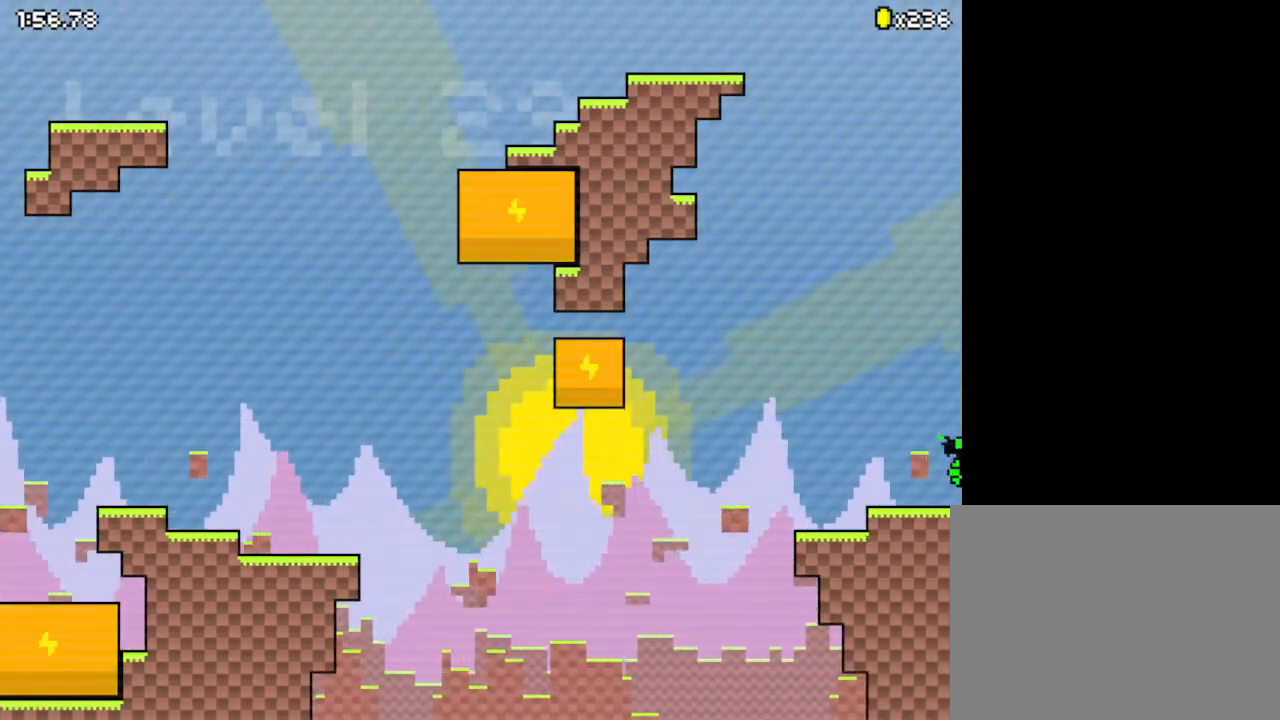
{"keys": ["down", "right"], "events": []}
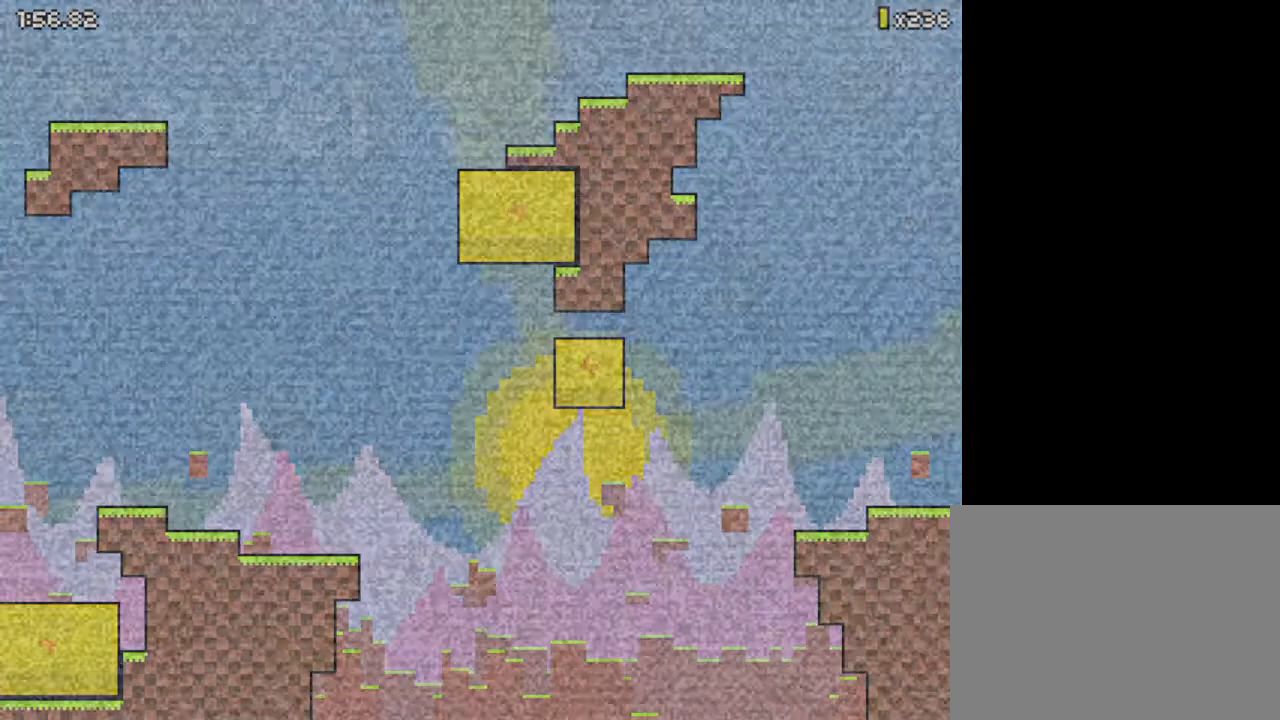
{"keys": ["right"], "events": [[233, "down", "up"]]}
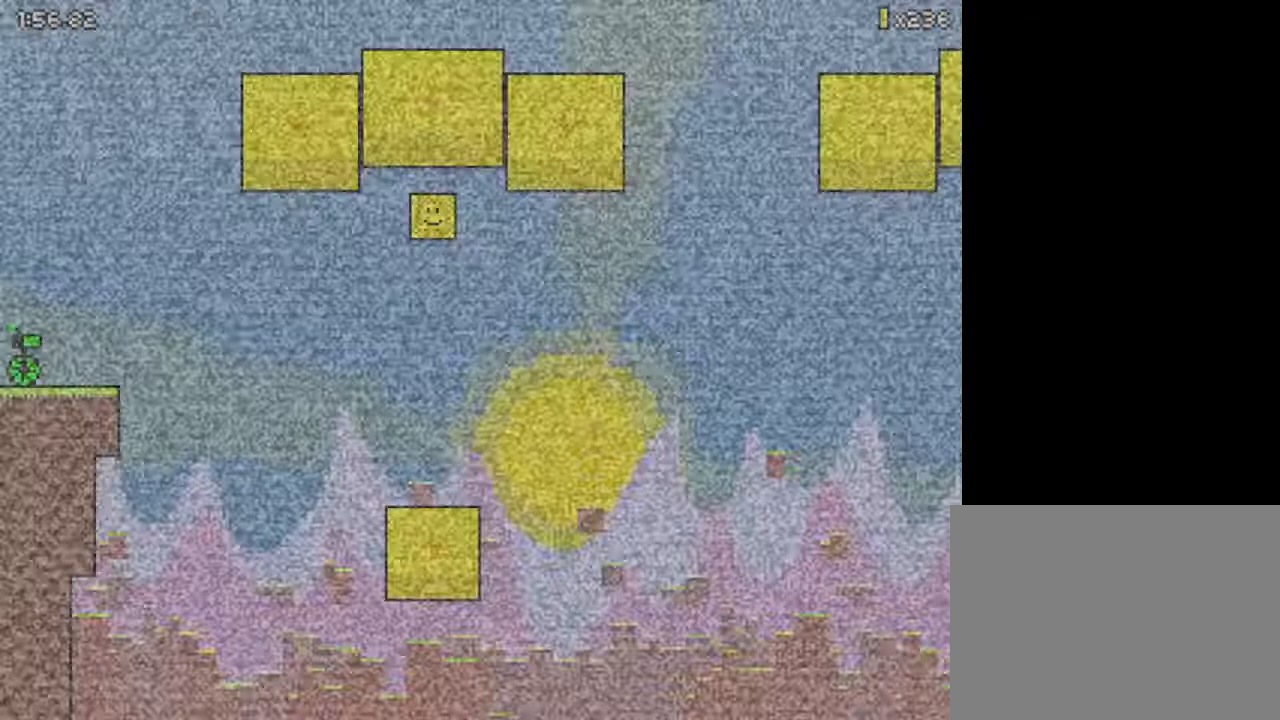
{"keys": ["right"], "events": [[200, "up", "down"], [300, "up", "up"]]}
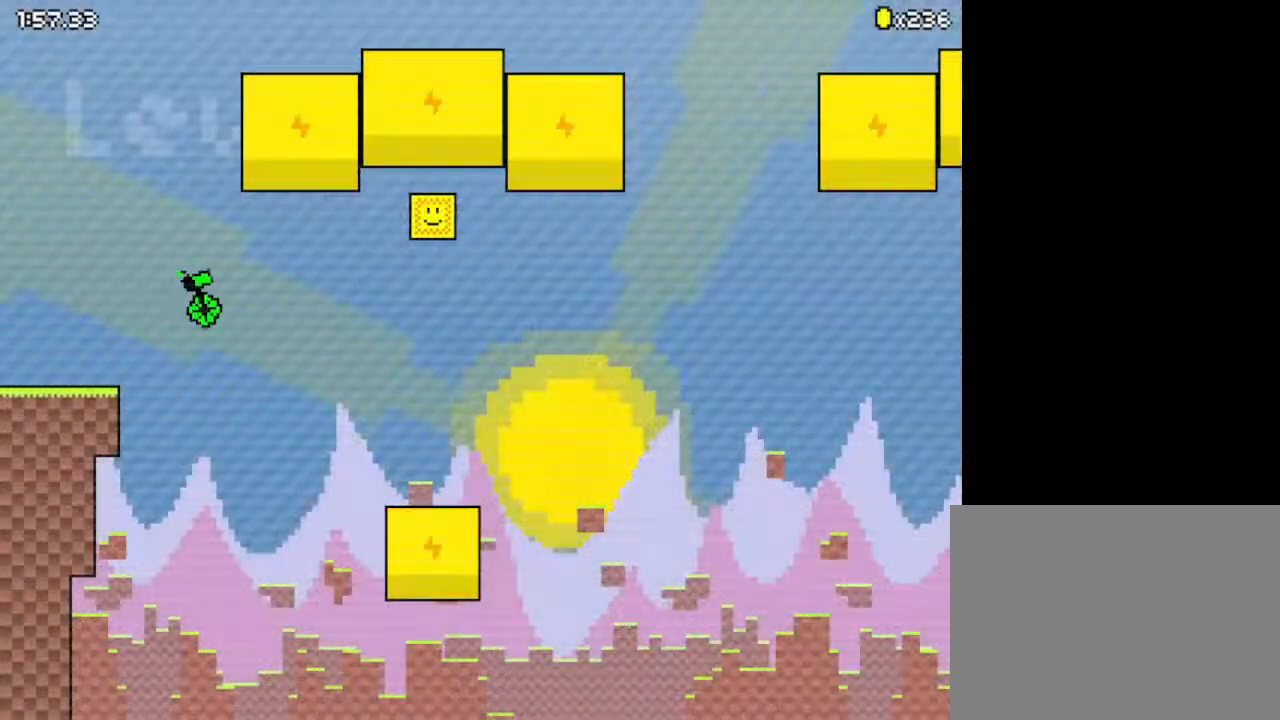
{"keys": ["right", "z"], "events": [[233, "z", "down"]]}
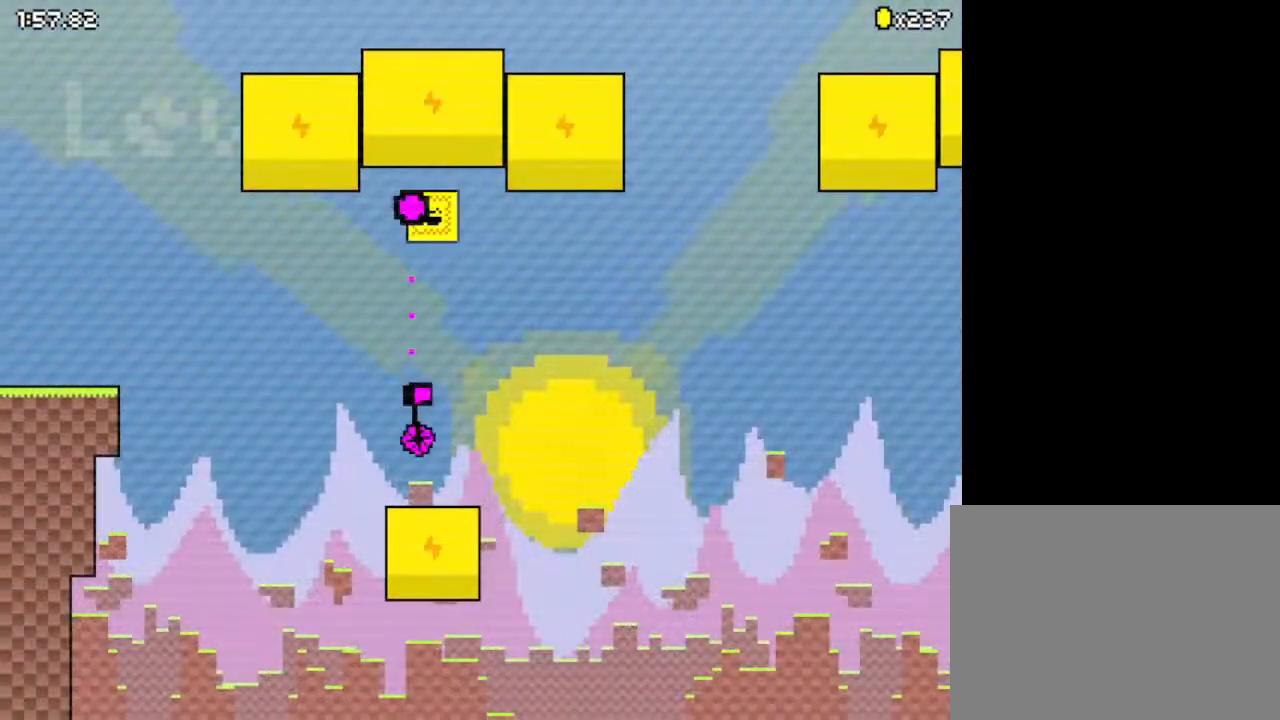
{"keys": ["down", "right"], "events": [[100, "down", "down"], [233, "z", "up"]]}
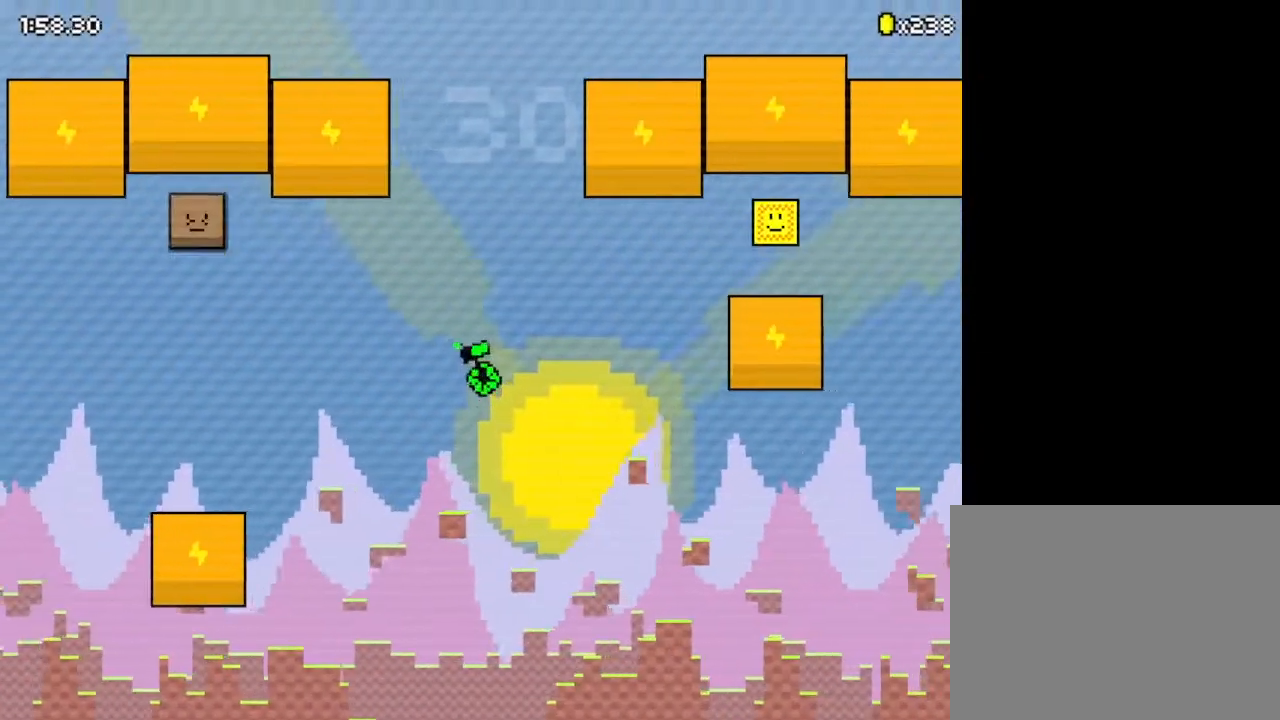
{"keys": ["down", "right", "z"], "events": [[267, "z", "down"]]}